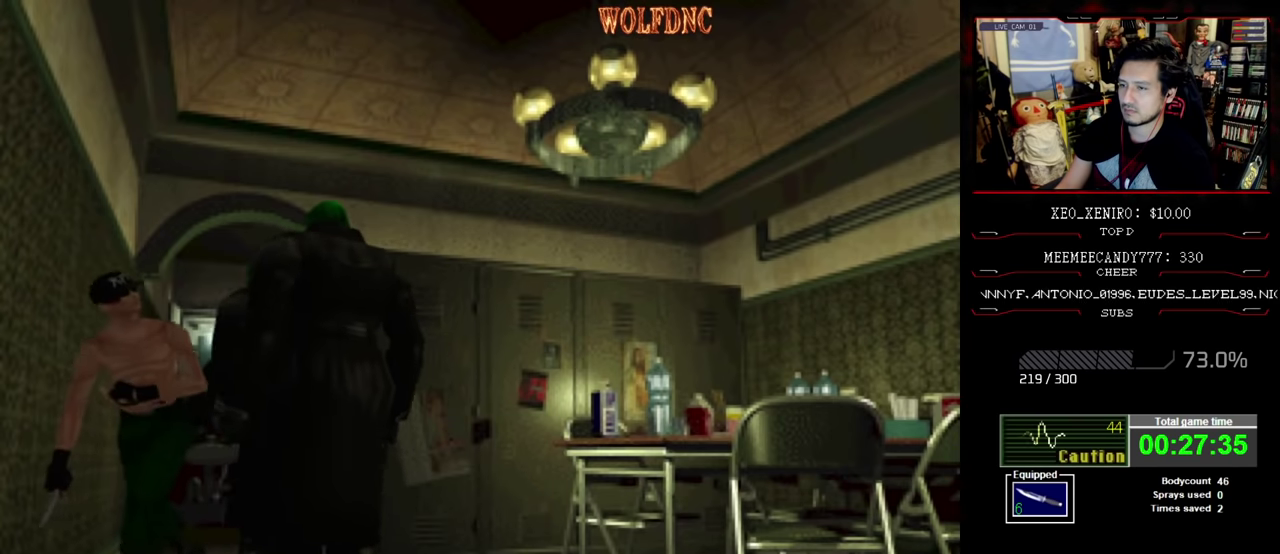
Gameplay with a controller (PlayStation layout); each line is a JSON object with the inputs held at the frame after it. "events" lists button and stick changes between this image and that frame as [ms after this image, input, new state], when the widget could be followed in between. Not read: L3 R3.
{"buttons": ["SQUARE", "DPAD_UP", "DPAD_LEFT"], "events": [[167, "DPAD_LEFT", "up"], [217, "DPAD_LEFT", "down"]]}
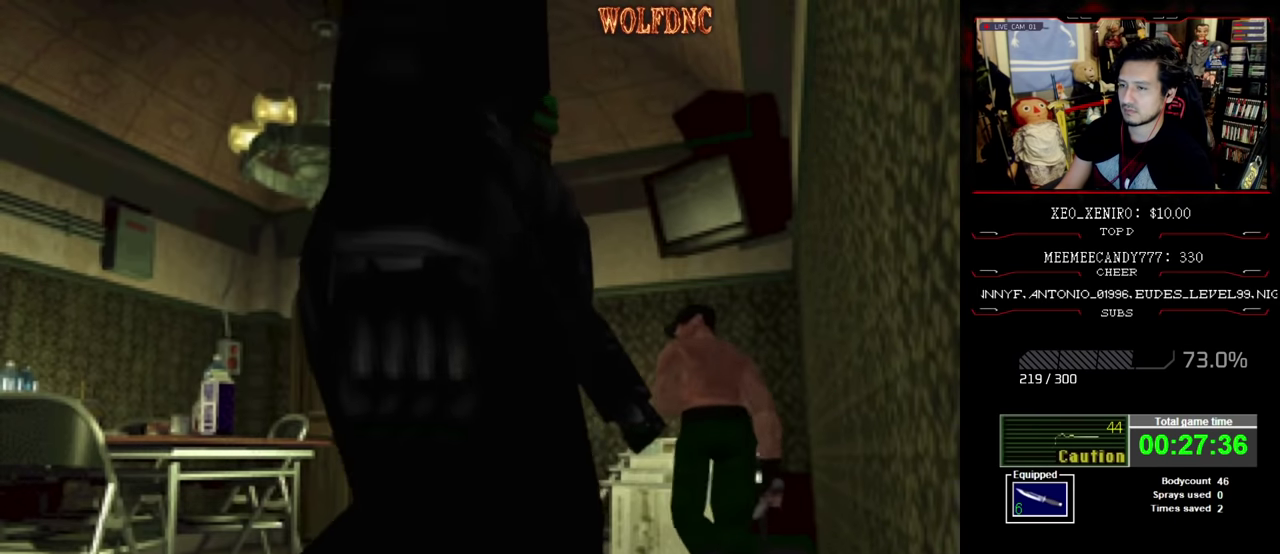
{"buttons": ["SQUARE", "DPAD_UP"], "events": [[367, "DPAD_LEFT", "up"]]}
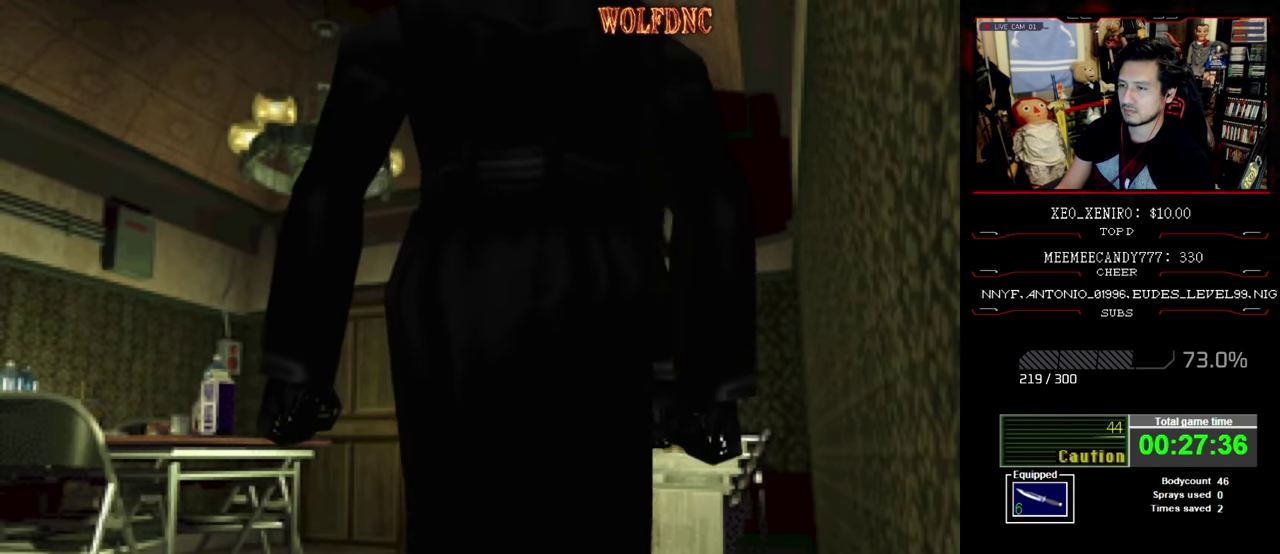
{"buttons": ["CROSS", "SQUARE", "DPAD_UP"], "events": [[67, "DPAD_RIGHT", "down"], [200, "DPAD_RIGHT", "up"], [250, "DPAD_RIGHT", "down"], [300, "CROSS", "down"], [383, "CROSS", "up"], [383, "DPAD_RIGHT", "up"], [483, "CROSS", "down"]]}
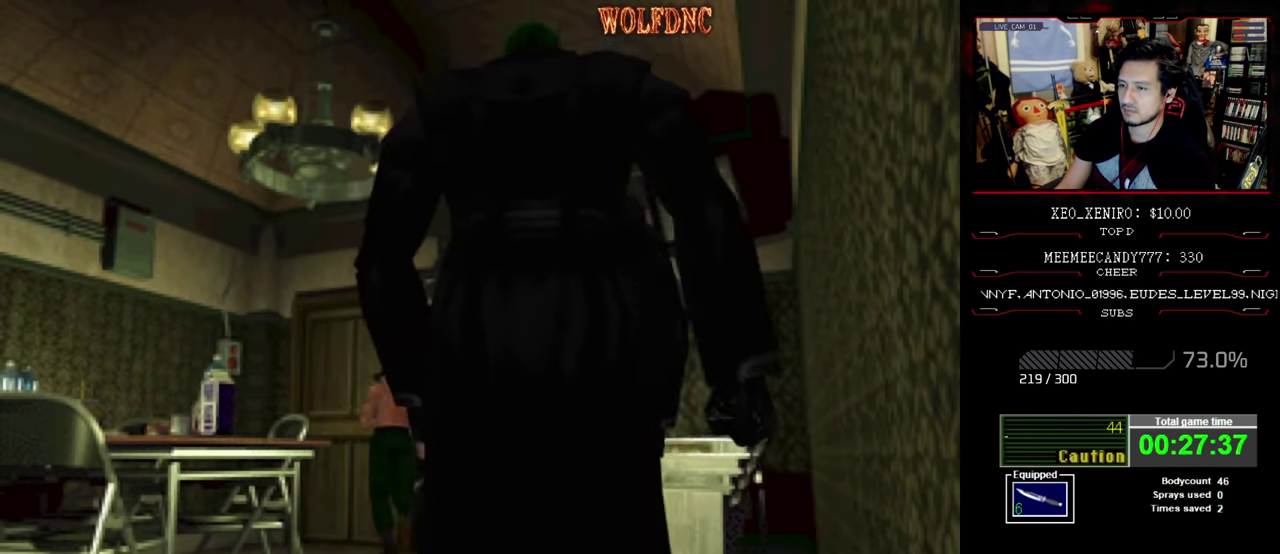
{"buttons": [], "events": [[33, "CROSS", "up"], [83, "CROSS", "down"], [167, "CROSS", "up"], [167, "DPAD_RIGHT", "down"], [217, "CROSS", "down"], [317, "CROSS", "up"], [317, "SQUARE", "up"], [350, "DPAD_RIGHT", "up"], [350, "DPAD_UP", "up"]]}
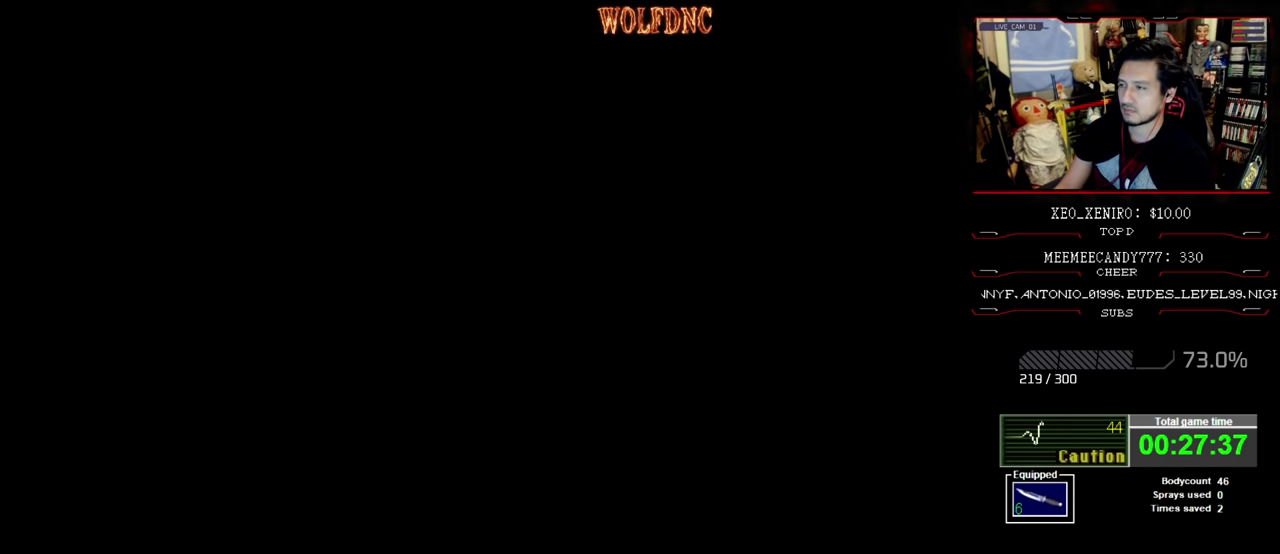
{"buttons": [], "events": []}
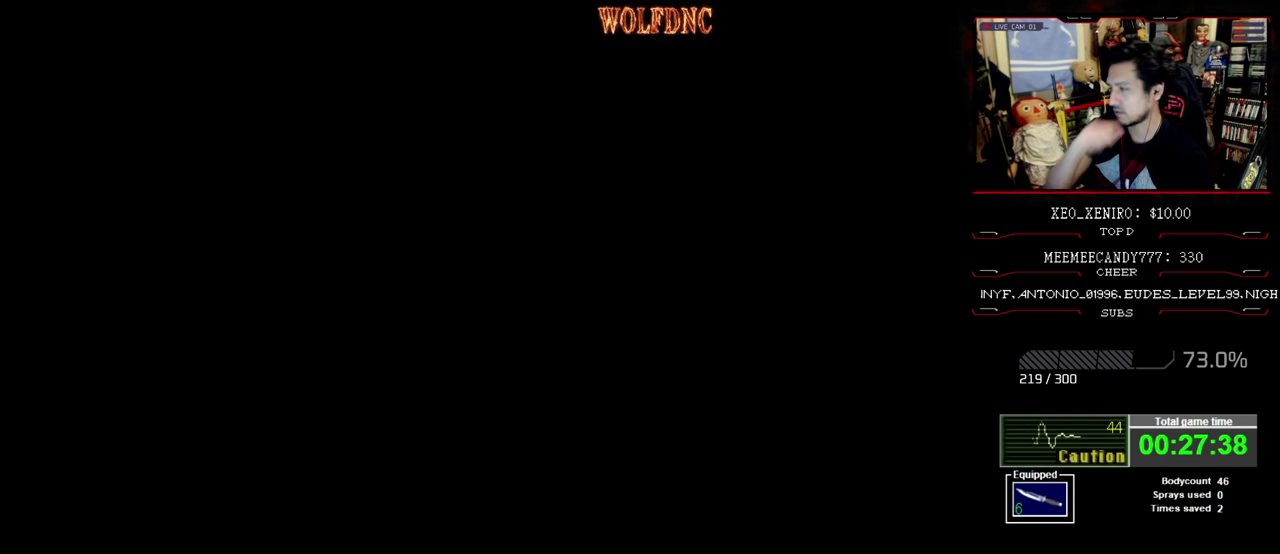
{"buttons": [], "events": []}
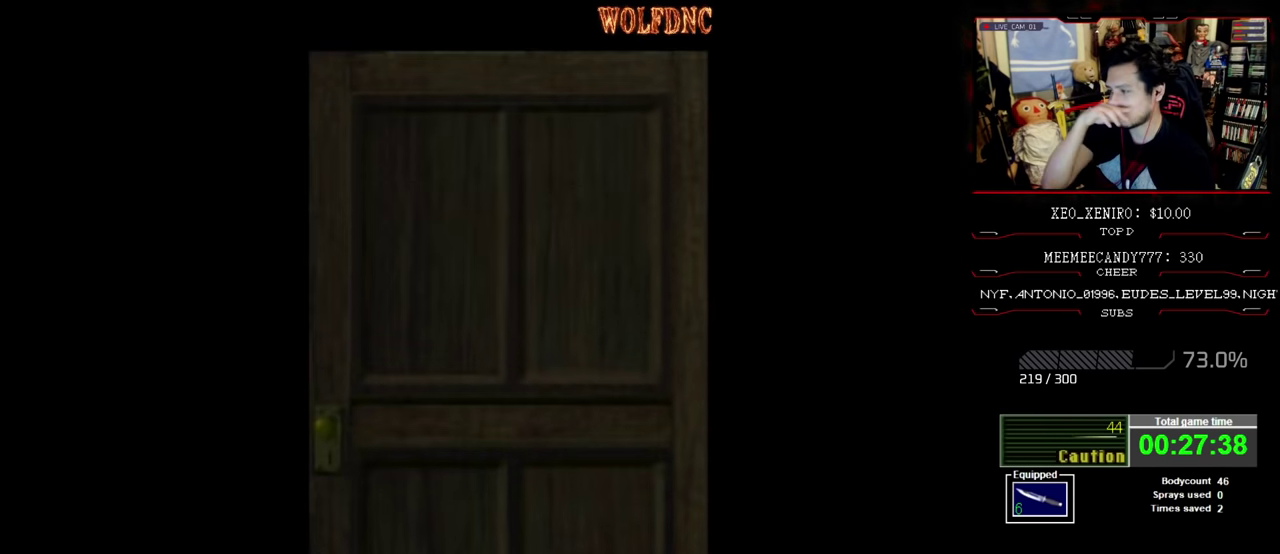
{"buttons": [], "events": []}
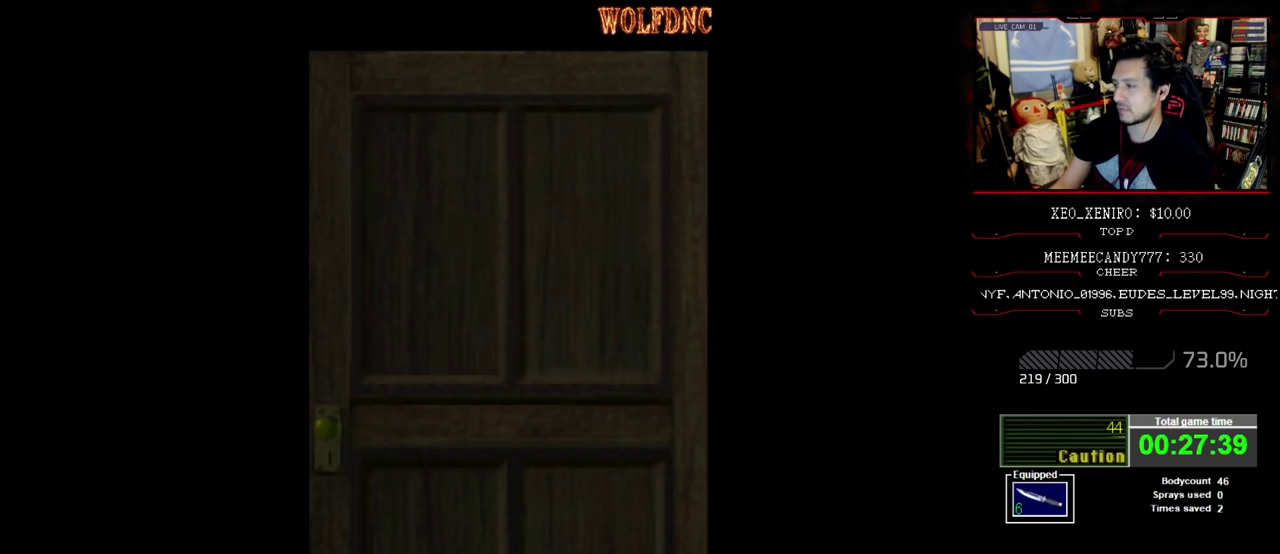
{"buttons": [], "events": []}
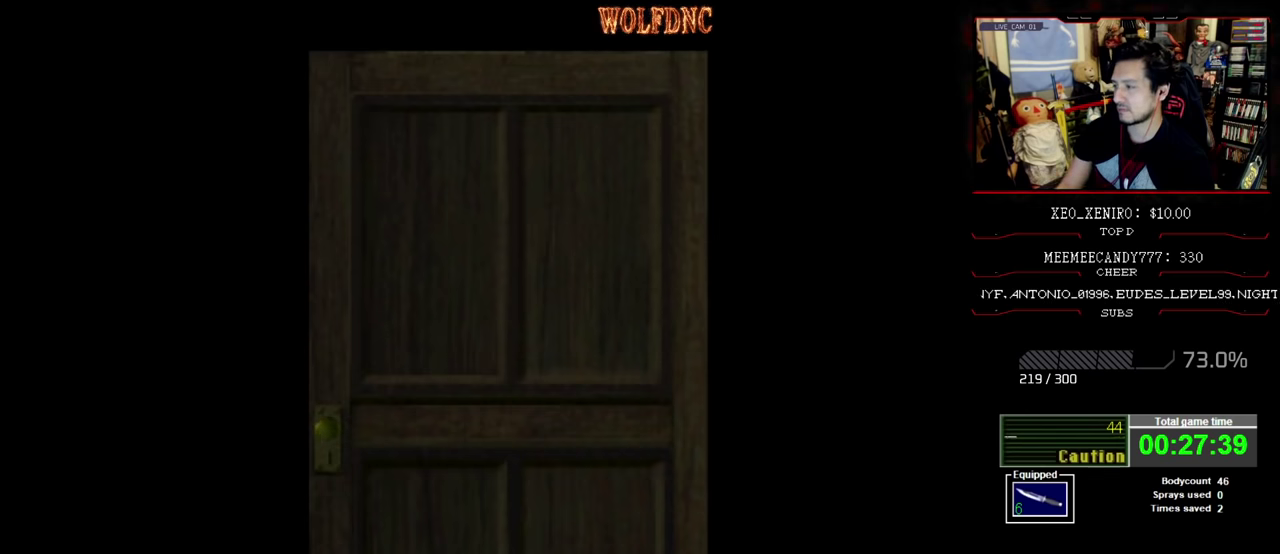
{"buttons": [], "events": [[333, "CROSS", "down"], [483, "CROSS", "up"]]}
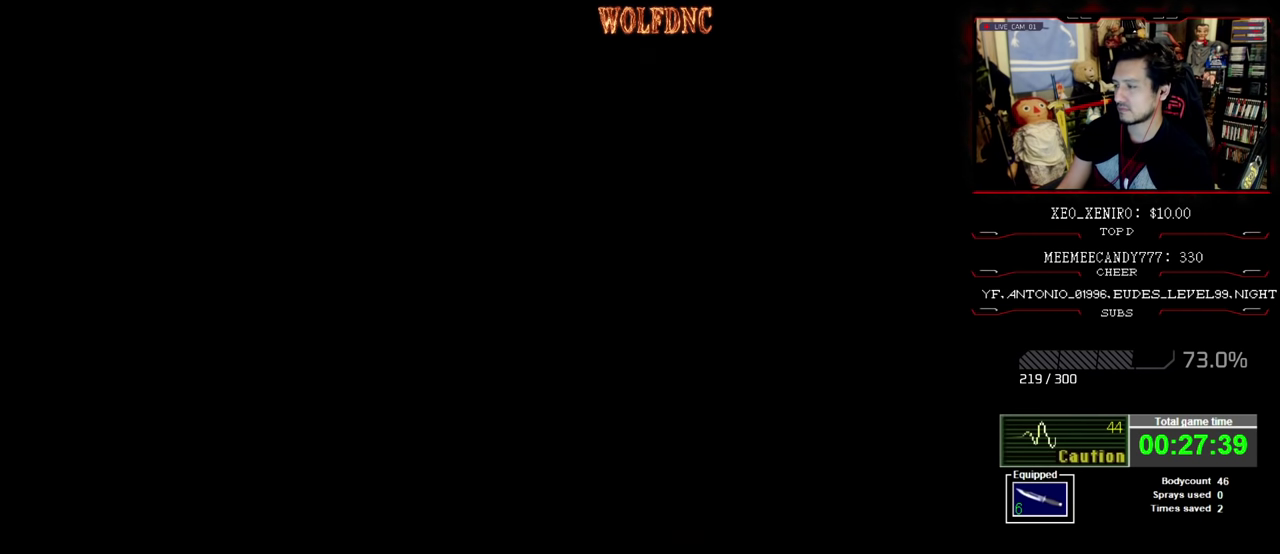
{"buttons": [], "events": [[33, "CIRCLE", "down"], [167, "CIRCLE", "up"]]}
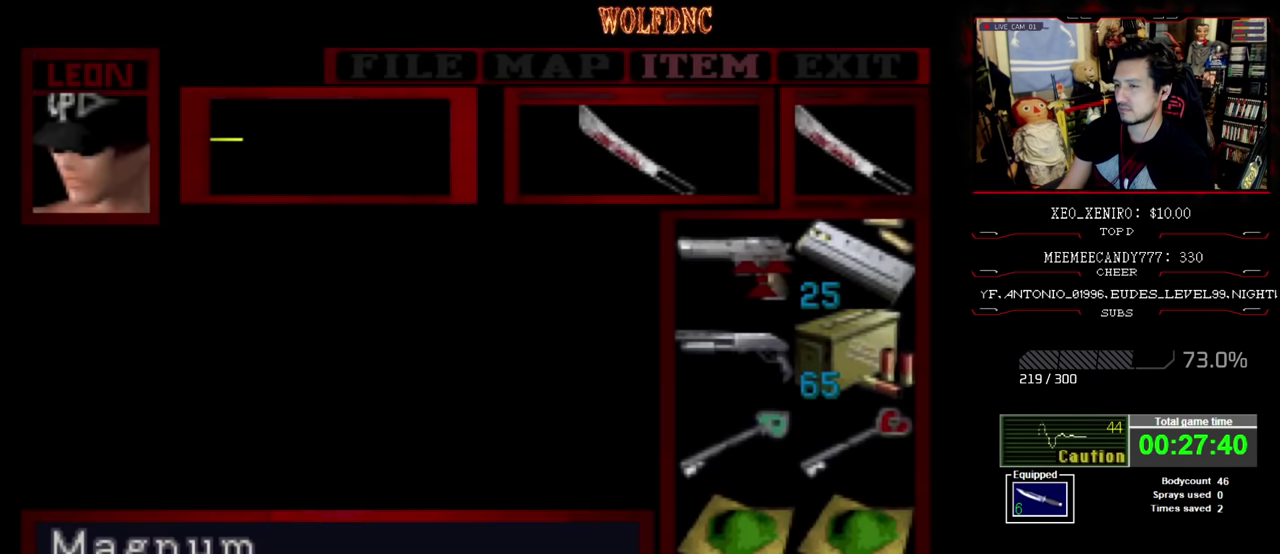
{"buttons": ["DPAD_DOWN"], "events": [[500, "DPAD_DOWN", "down"]]}
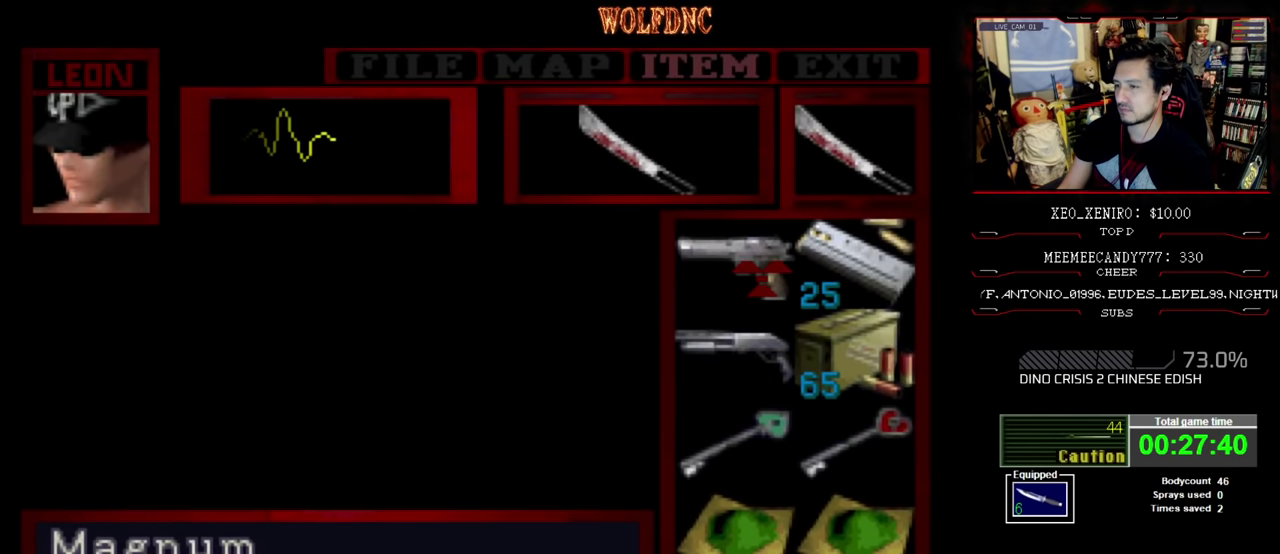
{"buttons": [], "events": [[83, "DPAD_DOWN", "up"], [267, "DPAD_UP", "down"], [333, "DPAD_UP", "up"], [400, "CROSS", "down"], [467, "CROSS", "up"]]}
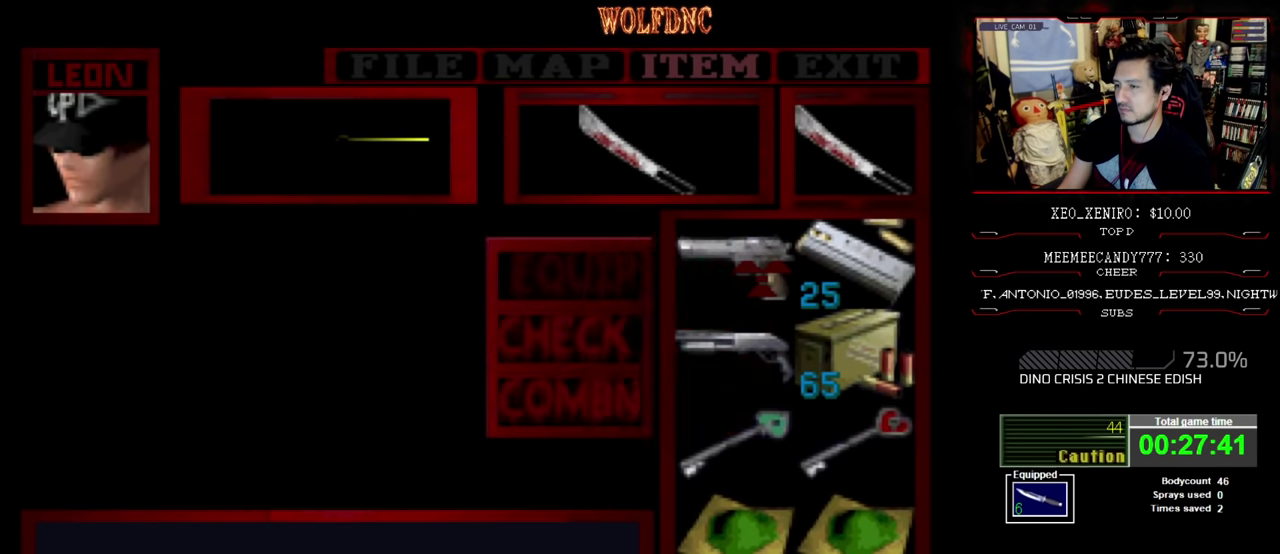
{"buttons": ["SQUARE", "DPAD_RIGHT"], "events": [[33, "CROSS", "down"], [150, "CROSS", "up"], [200, "CIRCLE", "down"], [233, "DPAD_RIGHT", "down"], [283, "CIRCLE", "up"], [417, "SQUARE", "down"]]}
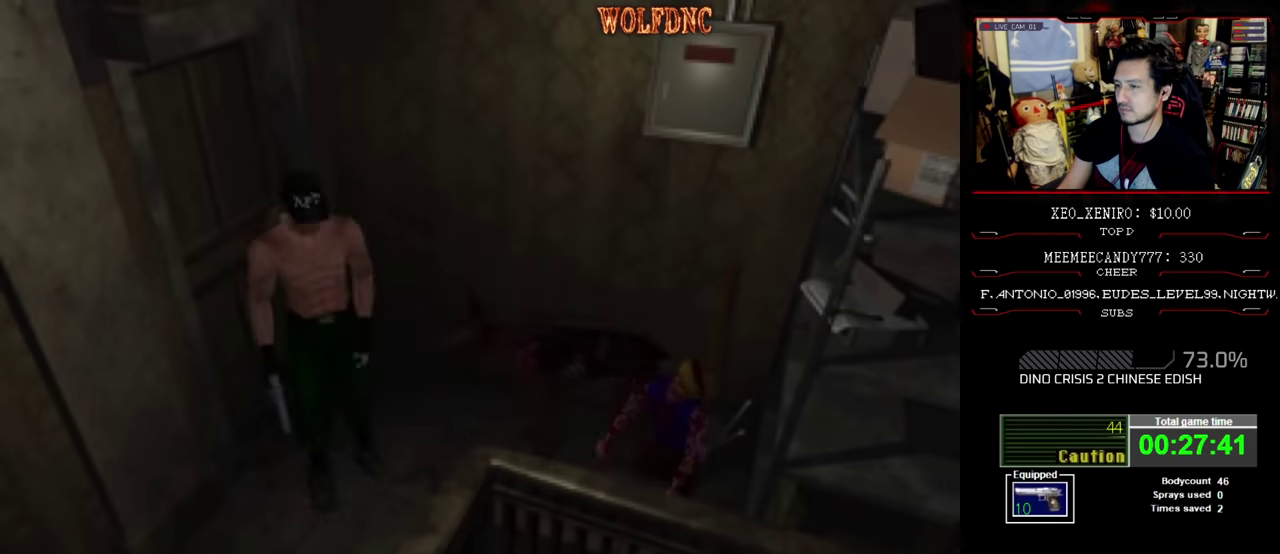
{"buttons": ["SQUARE", "DPAD_UP", "DPAD_RIGHT"], "events": [[17, "DPAD_UP", "down"]]}
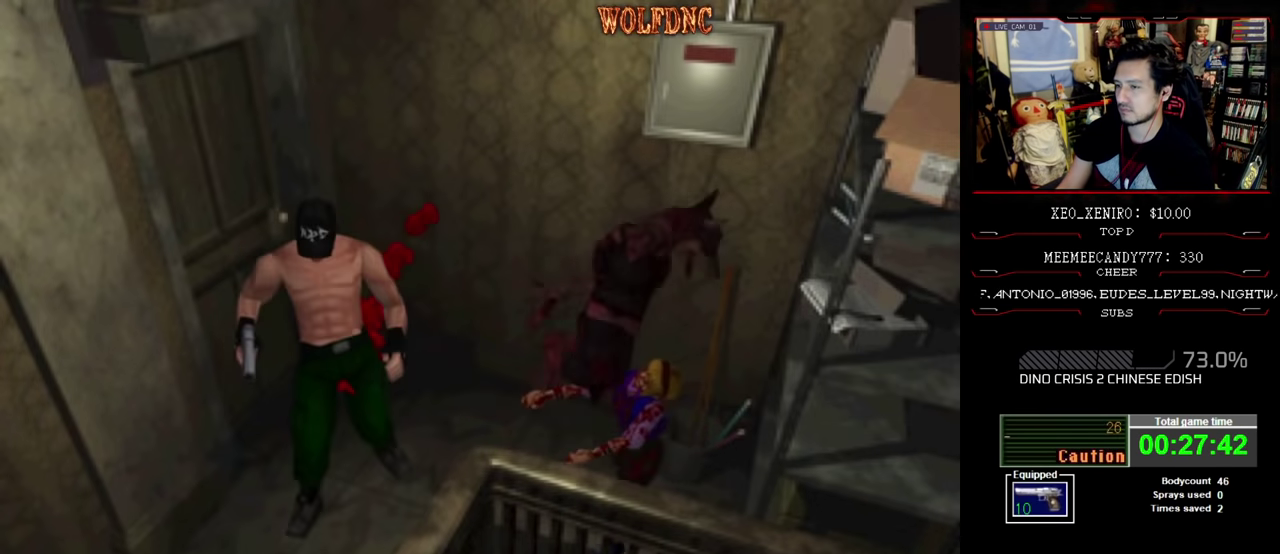
{"buttons": ["SQUARE", "DPAD_UP", "DPAD_RIGHT"], "events": [[67, "DPAD_RIGHT", "up"], [167, "DPAD_RIGHT", "down"]]}
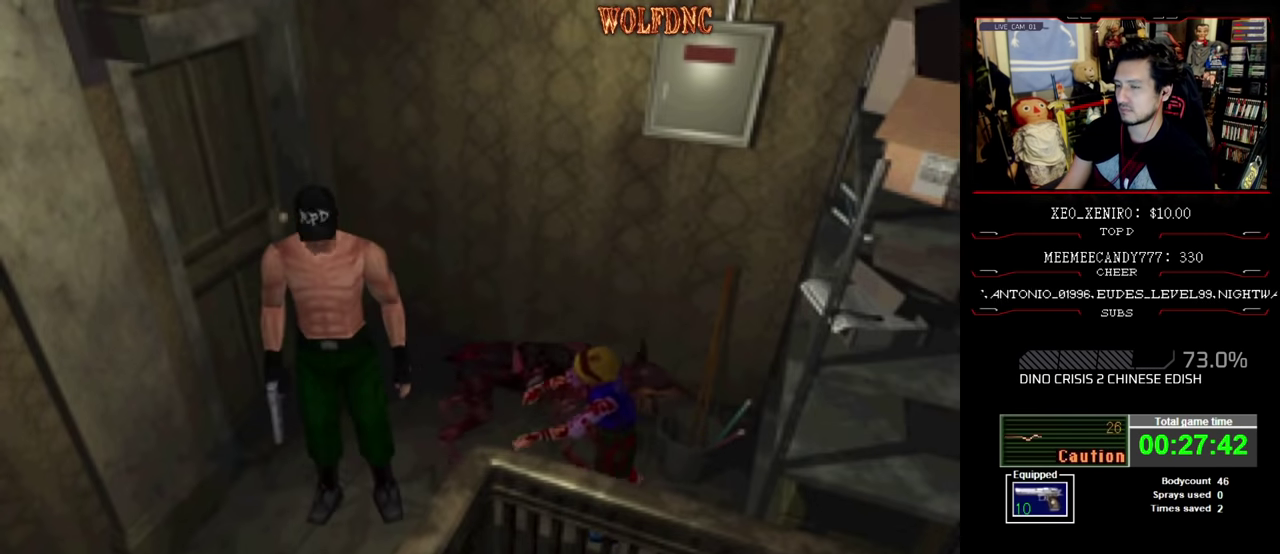
{"buttons": ["SQUARE", "DPAD_UP"], "events": [[233, "DPAD_RIGHT", "up"]]}
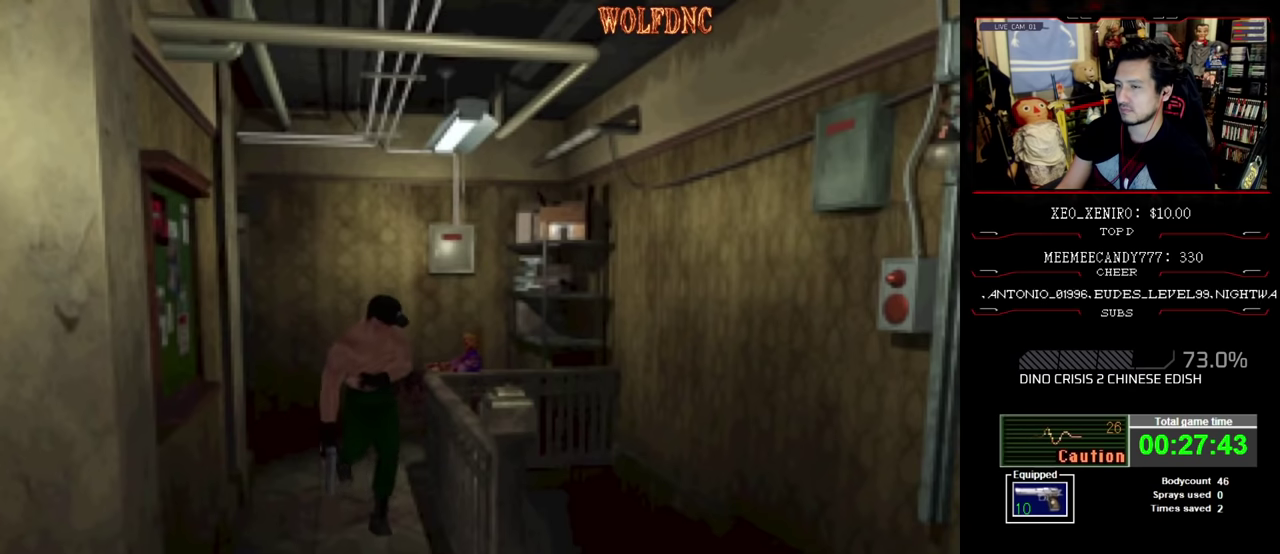
{"buttons": ["SQUARE", "DPAD_UP"], "events": [[100, "DPAD_LEFT", "down"], [150, "DPAD_LEFT", "up"], [250, "DPAD_LEFT", "down"], [434, "DPAD_LEFT", "up"]]}
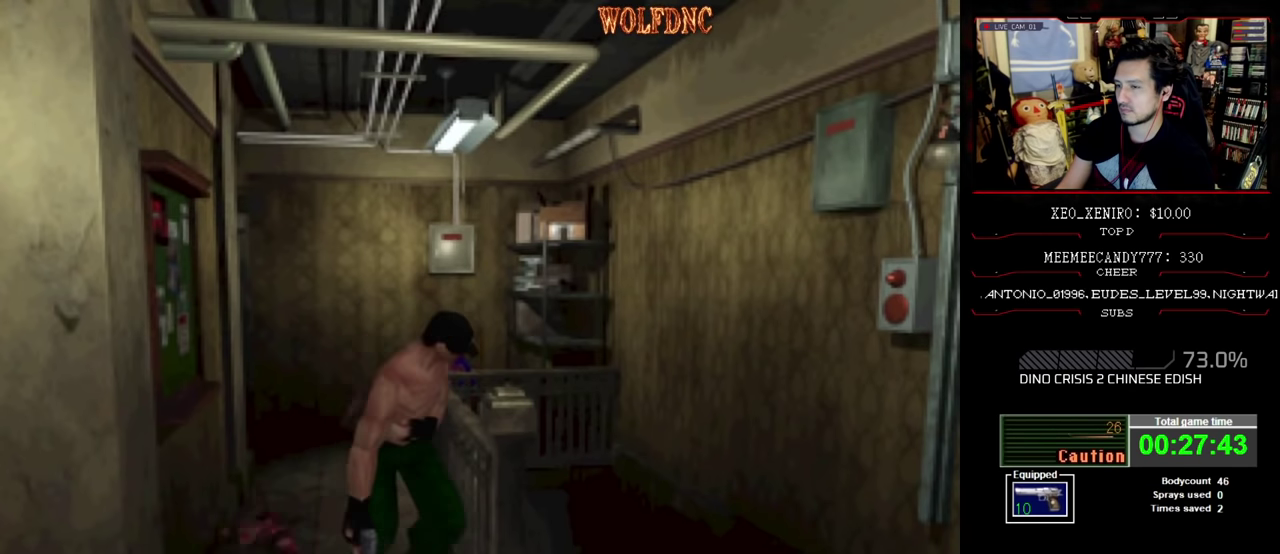
{"buttons": ["SQUARE", "DPAD_UP", "DPAD_LEFT"], "events": [[167, "DPAD_LEFT", "down"]]}
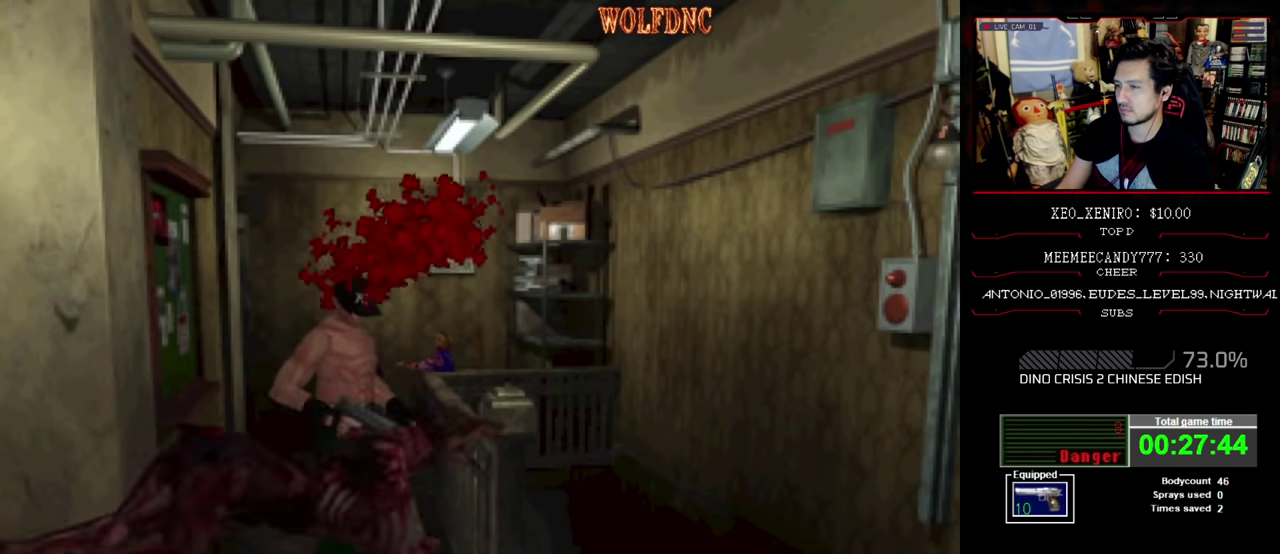
{"buttons": ["SQUARE", "DPAD_UP"], "events": [[17, "DPAD_LEFT", "up"], [284, "DPAD_LEFT", "down"], [417, "DPAD_LEFT", "up"]]}
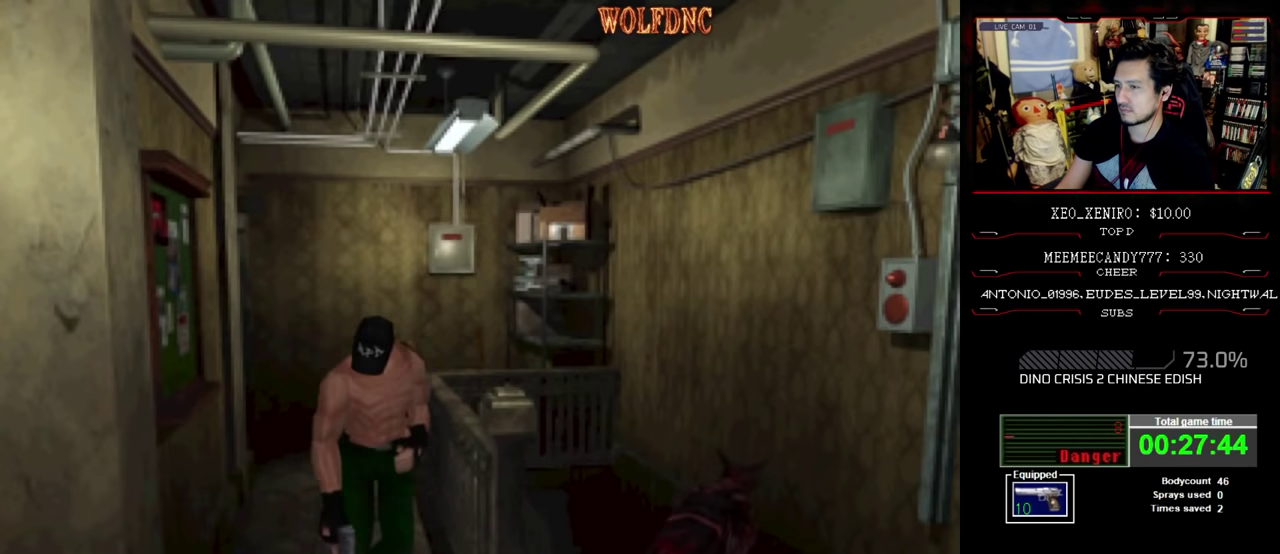
{"buttons": ["DPAD_DOWN"], "events": [[17, "CIRCLE", "down"], [200, "CIRCLE", "up"], [200, "SQUARE", "up"], [250, "DPAD_UP", "up"], [484, "DPAD_DOWN", "down"]]}
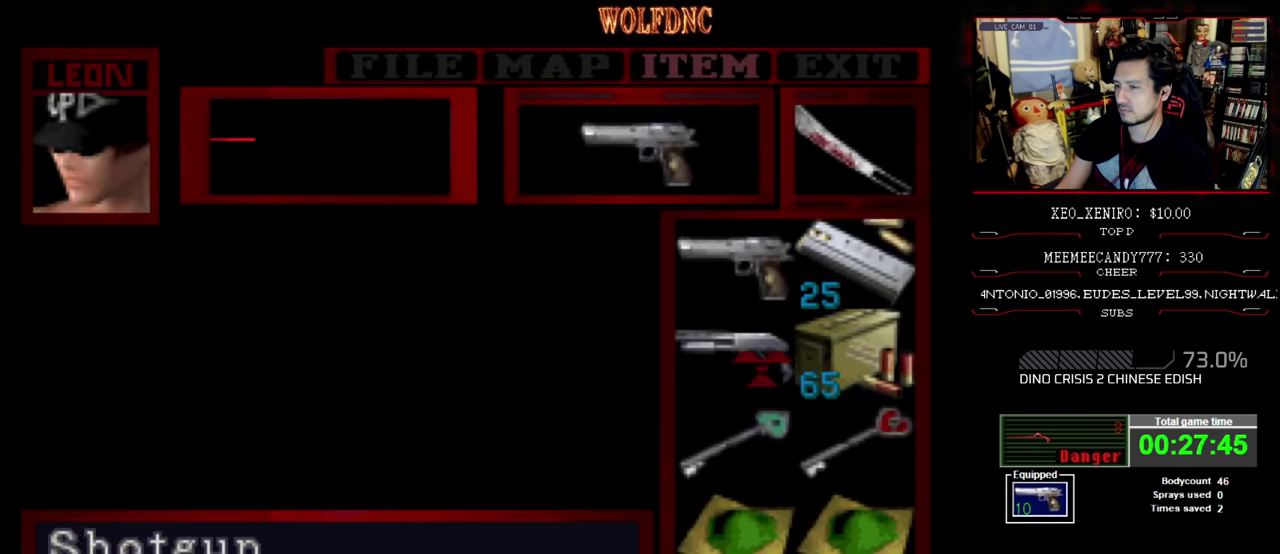
{"buttons": [], "events": [[34, "DPAD_DOWN", "up"], [117, "DPAD_DOWN", "down"], [217, "DPAD_DOWN", "up"], [267, "DPAD_DOWN", "down"], [317, "DPAD_DOWN", "up"], [384, "CROSS", "down"], [500, "CROSS", "up"]]}
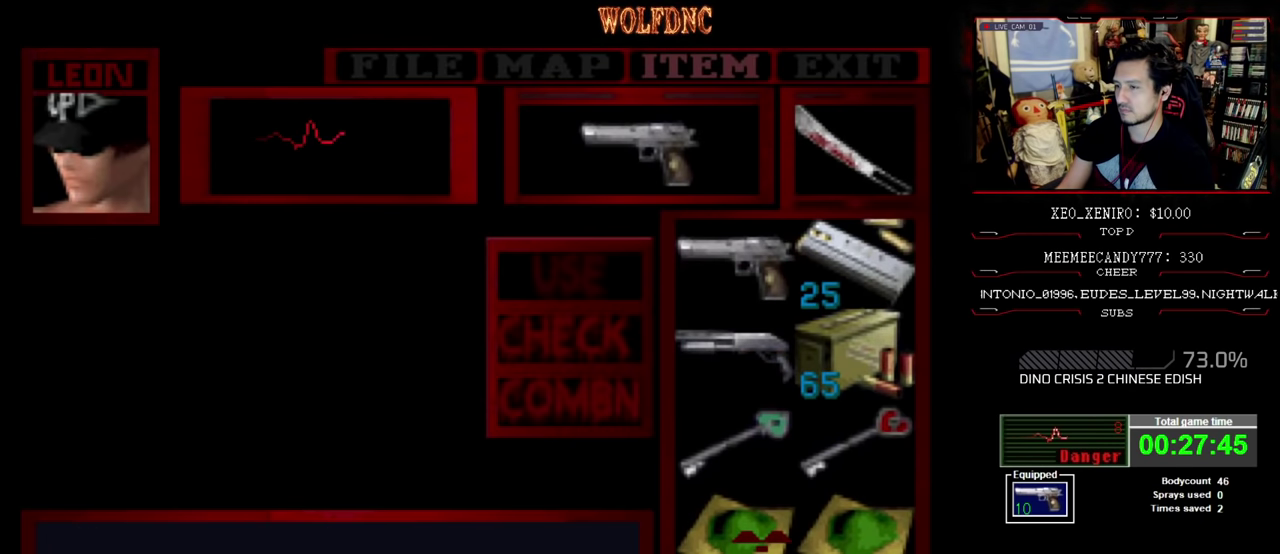
{"buttons": ["CROSS"], "events": [[67, "CROSS", "down"]]}
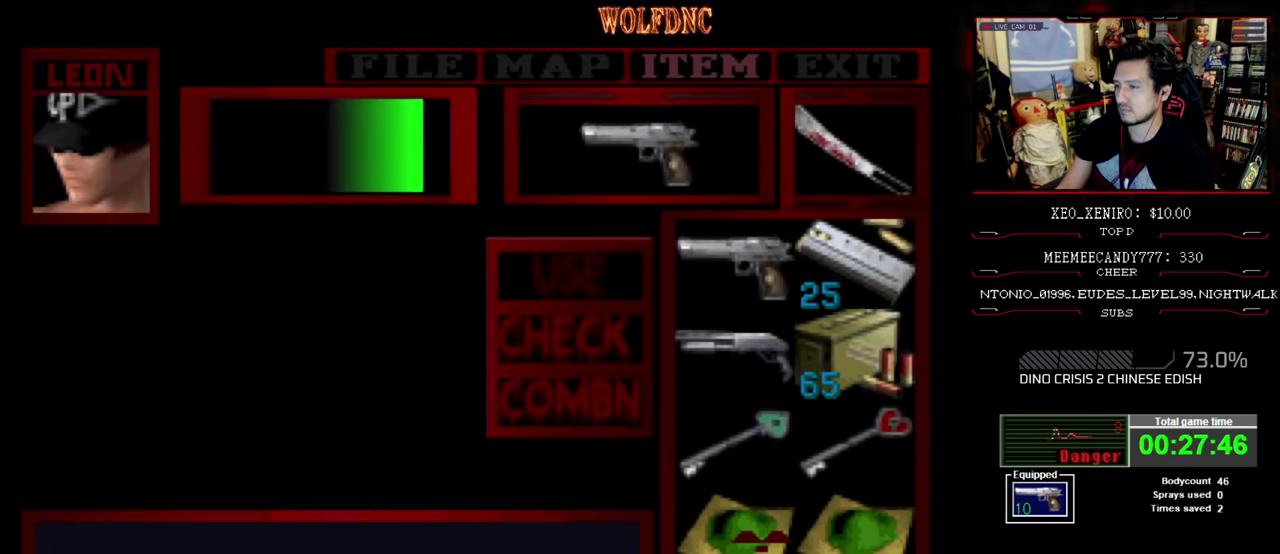
{"buttons": [], "events": [[350, "CROSS", "up"]]}
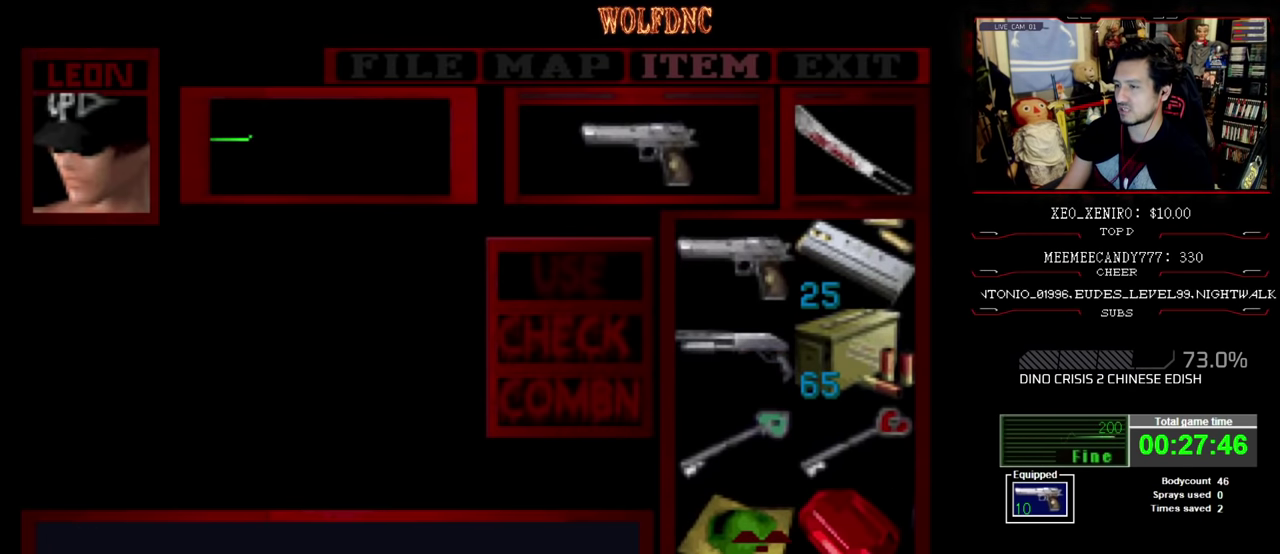
{"buttons": ["DPAD_UP", "DPAD_LEFT"], "events": [[217, "CIRCLE", "down"], [267, "CIRCLE", "up"], [500, "DPAD_LEFT", "down"], [500, "DPAD_UP", "down"]]}
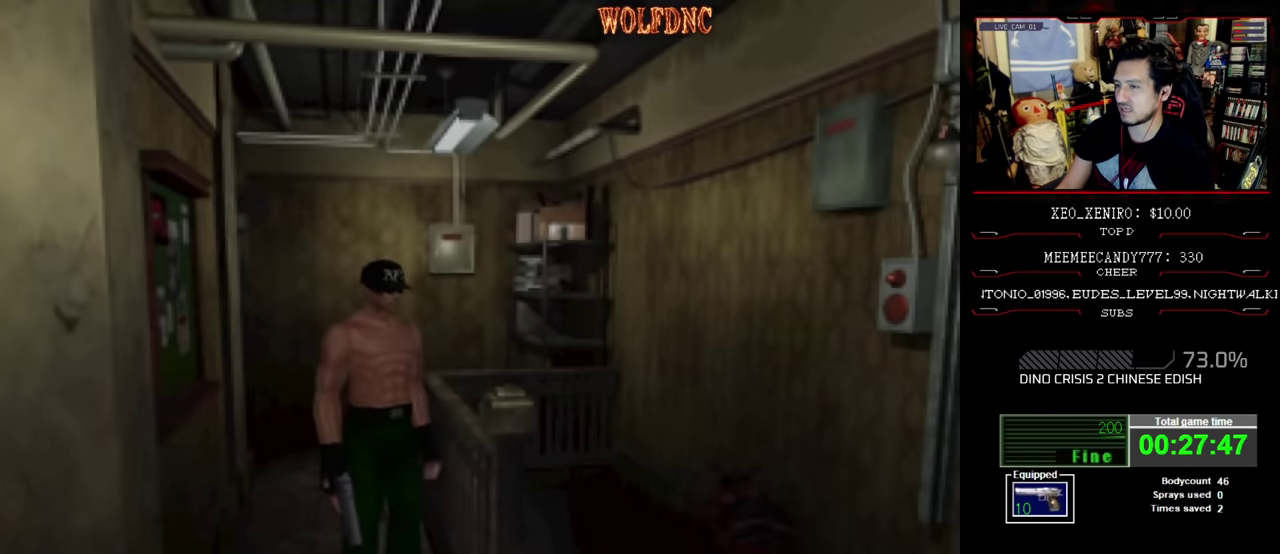
{"buttons": ["SQUARE", "DPAD_UP", "DPAD_LEFT"], "events": [[50, "SQUARE", "down"]]}